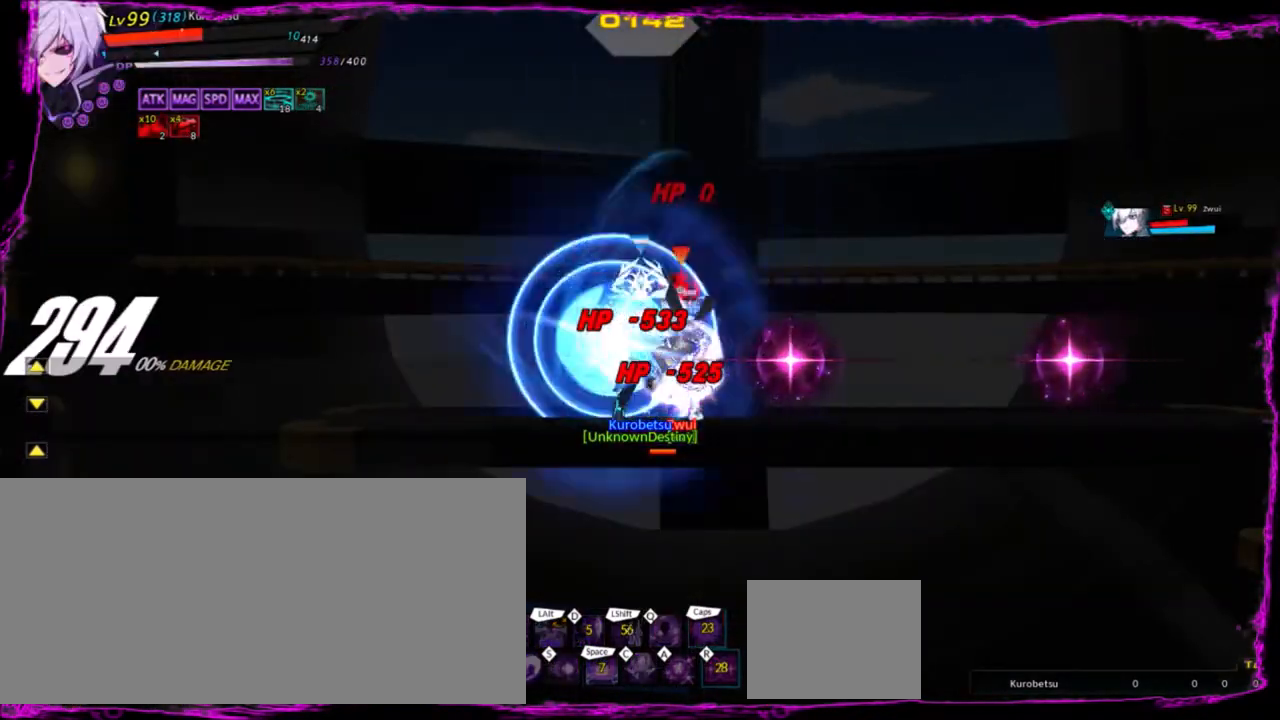
Gameplay with keyboard; each line is a JSON object with the keys held at the frame after it. "events" lists presses ("down") and releases ("up") of "a", "alt", "b", "c", "caps_lock", "ctrl", "d", "down", "e", "f", "g", "left", "q", "r", "right", "s", "shift", "space", "t", "tab", "up", "v", "w", "x" and "z" between this image and that frame as [ms after this image, input, new state], when the widget could be followed in between. No other keys are recorded. Mouse input is not recorded.
{"keys": ["right"], "events": [[100, "ctrl", "up"], [200, "ctrl", "down"], [367, "ctrl", "up"]]}
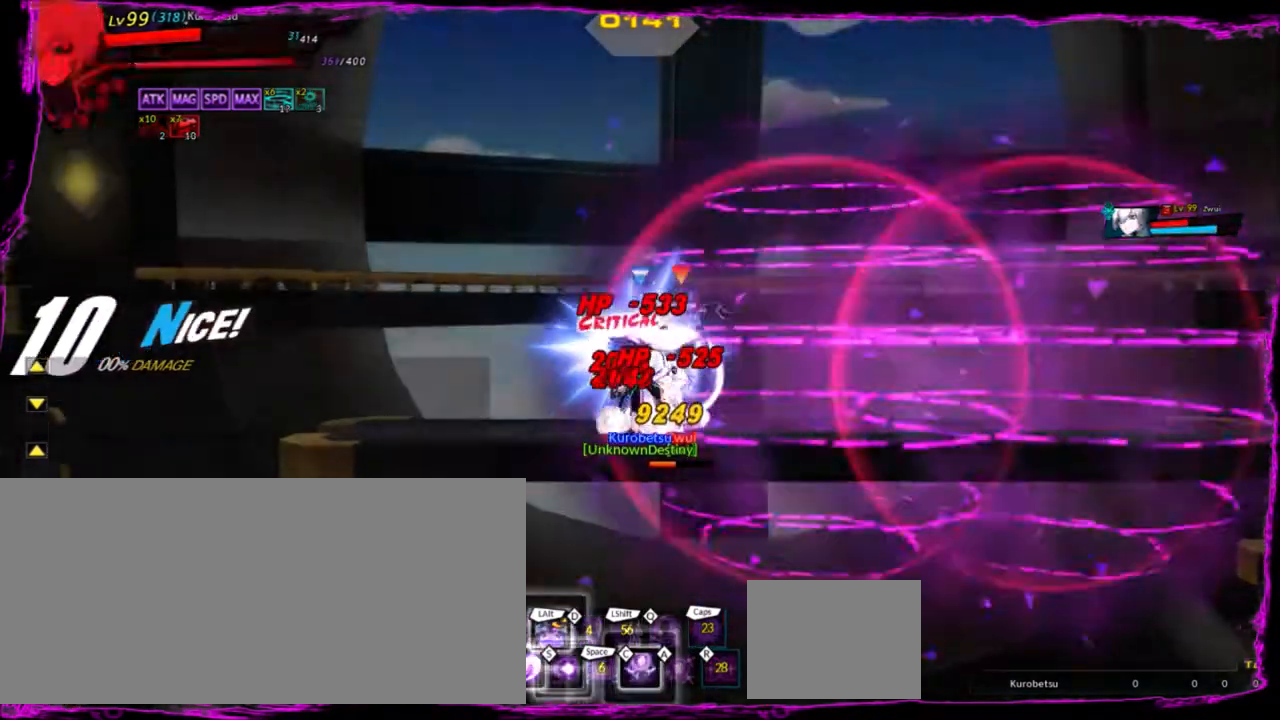
{"keys": ["right"], "events": []}
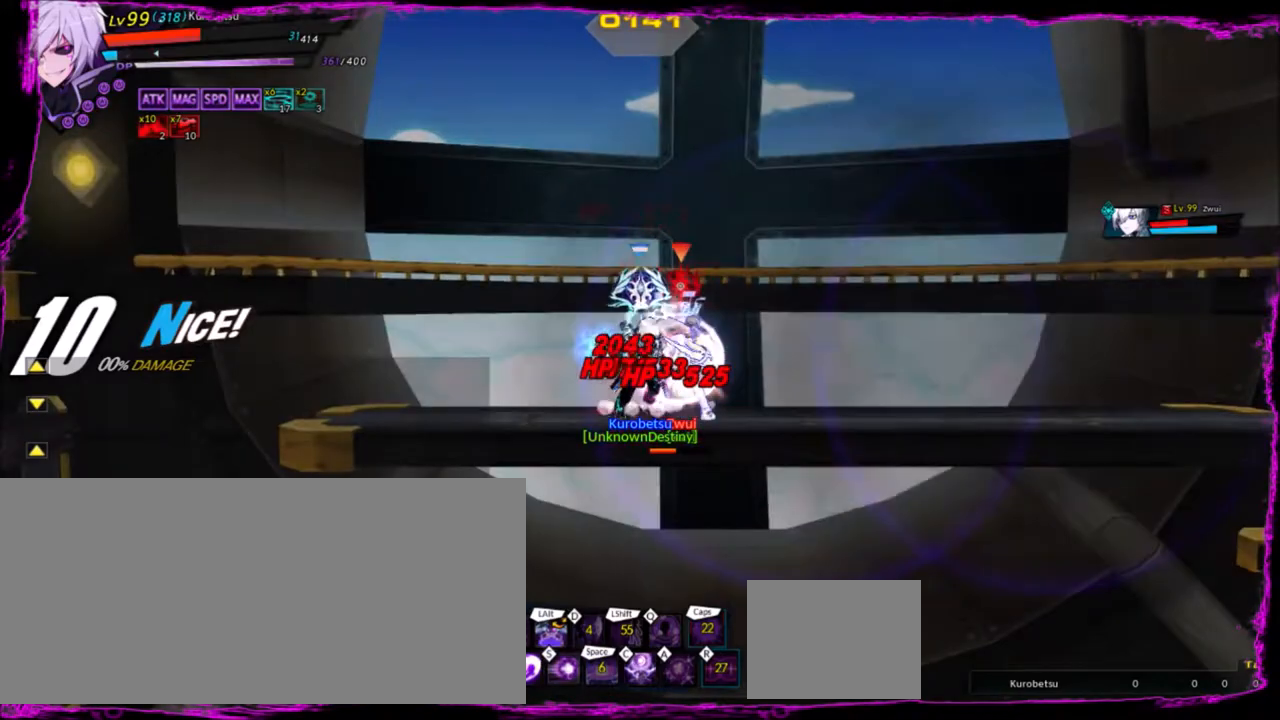
{"keys": ["right"], "events": [[100, "ctrl", "down"], [167, "ctrl", "up"], [234, "ctrl", "down"], [300, "ctrl", "up"]]}
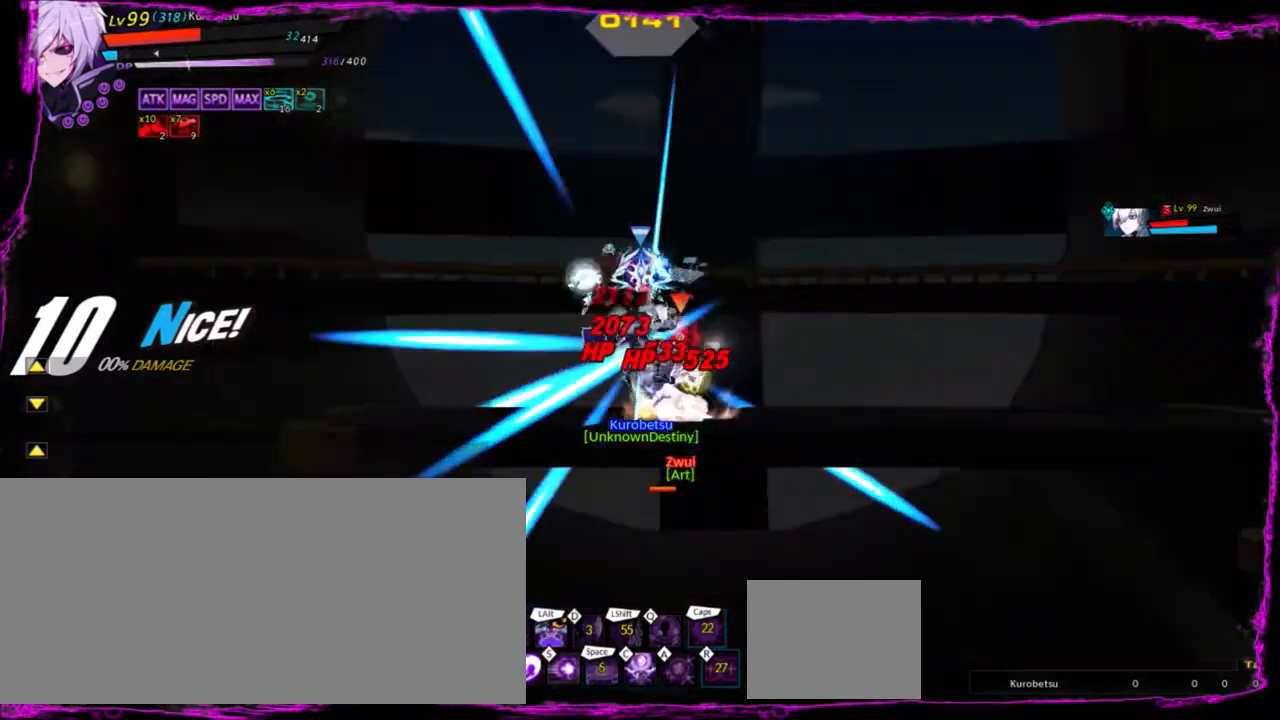
{"keys": [], "events": [[166, "right", "up"]]}
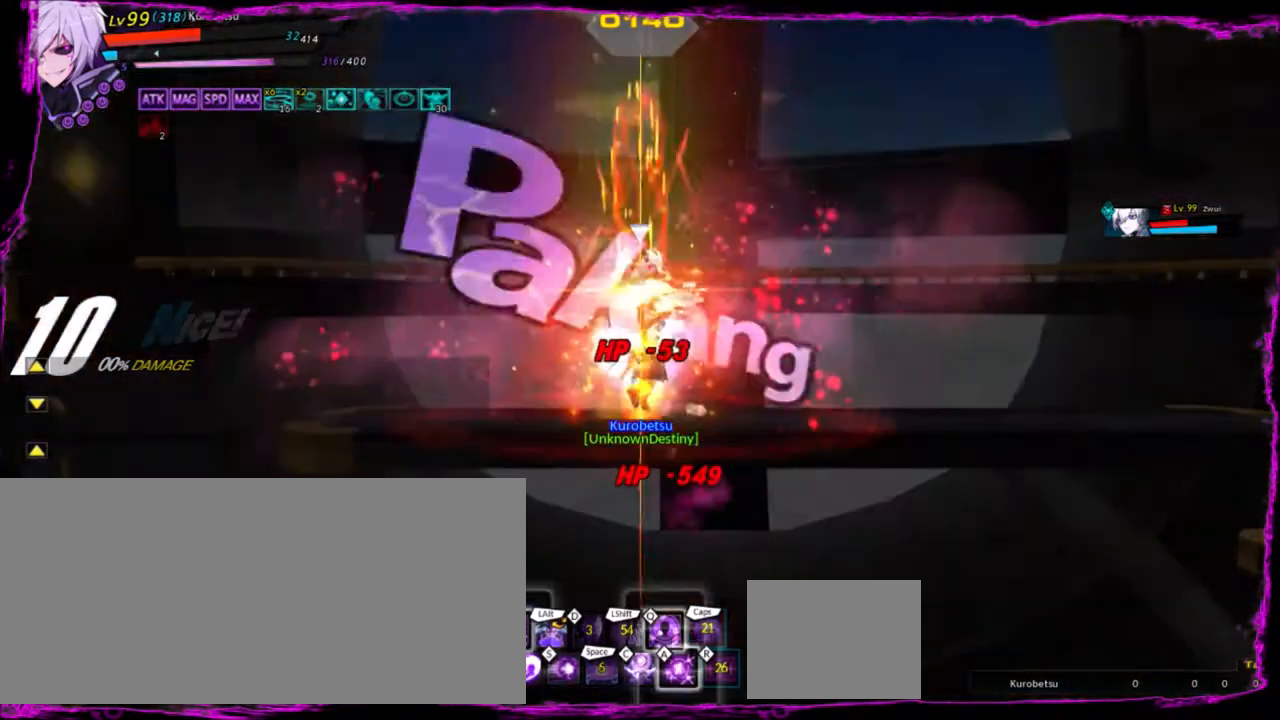
{"keys": [], "events": []}
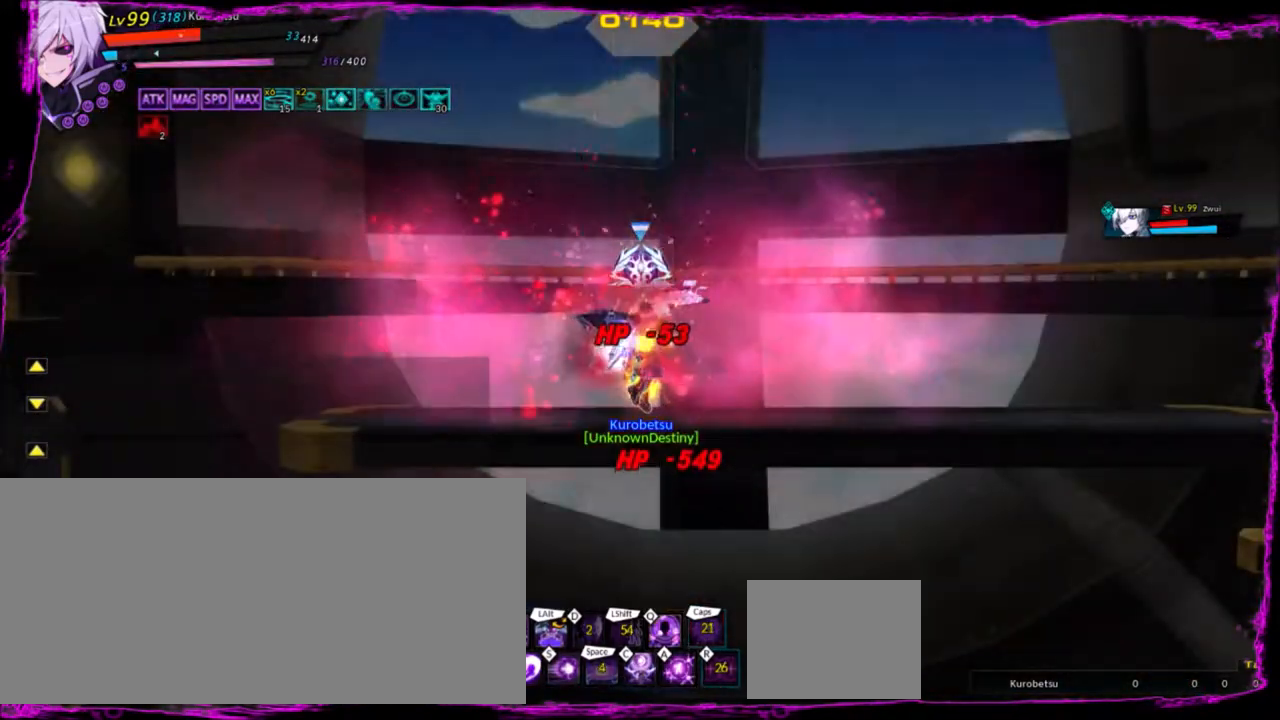
{"keys": [], "events": []}
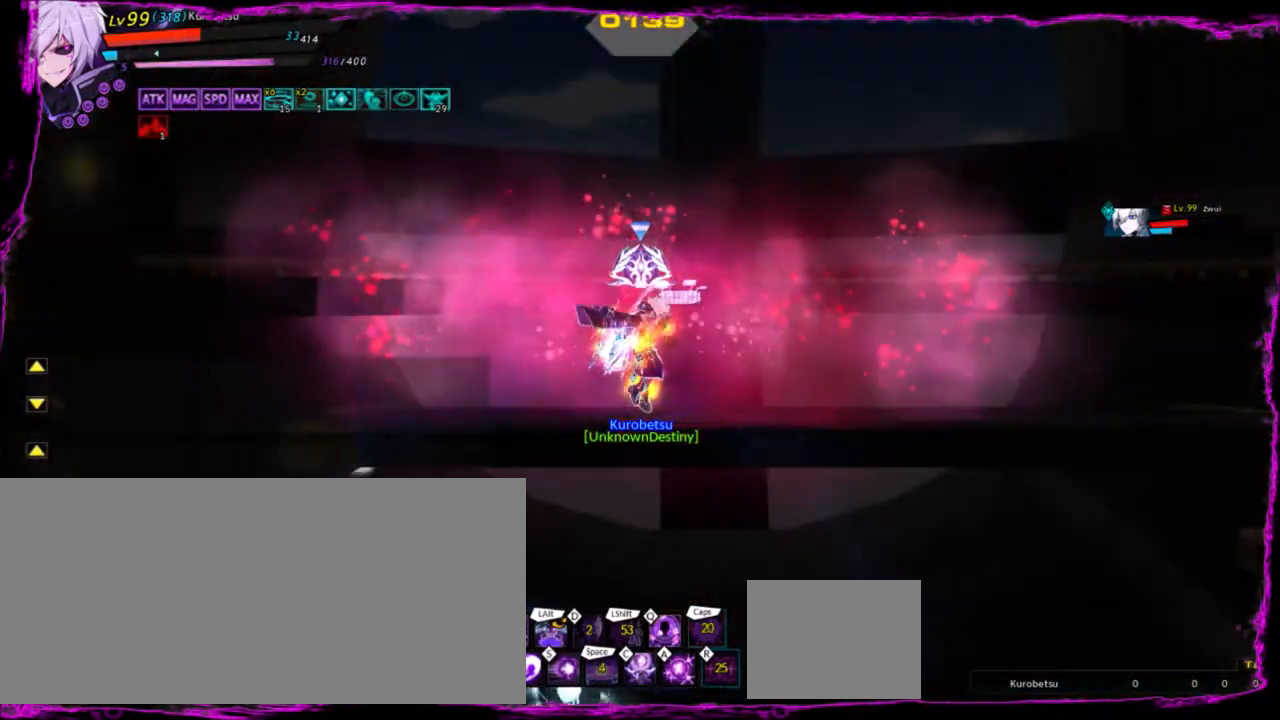
{"keys": ["right"], "events": [[501, "right", "down"]]}
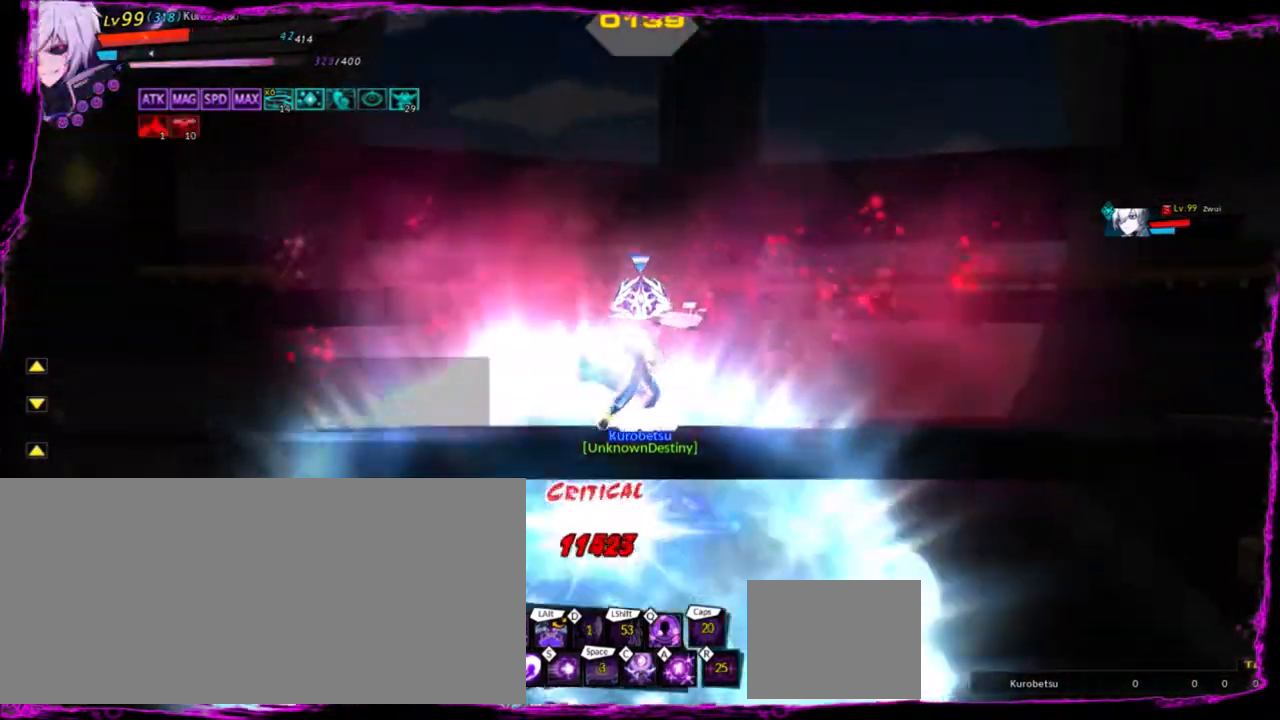
{"keys": ["right"], "events": [[66, "right", "up"], [133, "right", "down"], [166, "up", "down"], [267, "up", "up"]]}
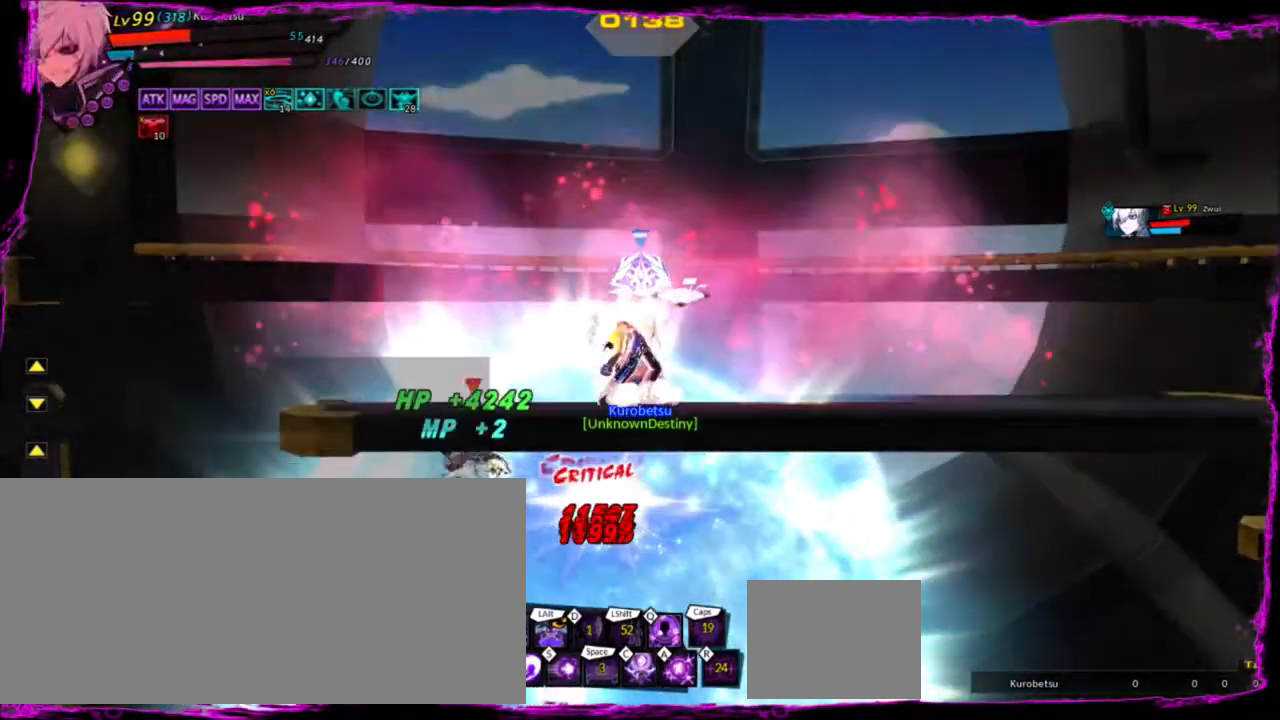
{"keys": ["right"], "events": [[334, "up", "down"], [400, "up", "up"]]}
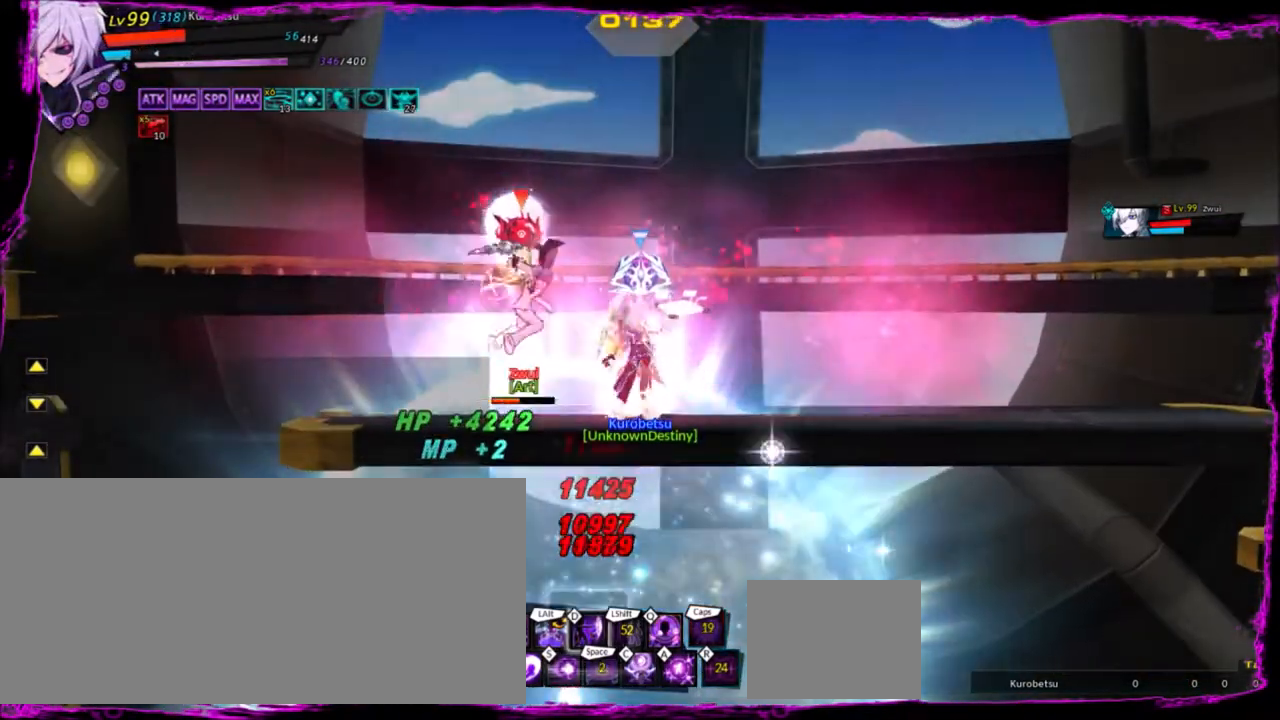
{"keys": ["right", "z"], "events": [[66, "up", "down"], [66, "z", "down"], [233, "up", "up"], [333, "up", "down"], [400, "up", "up"]]}
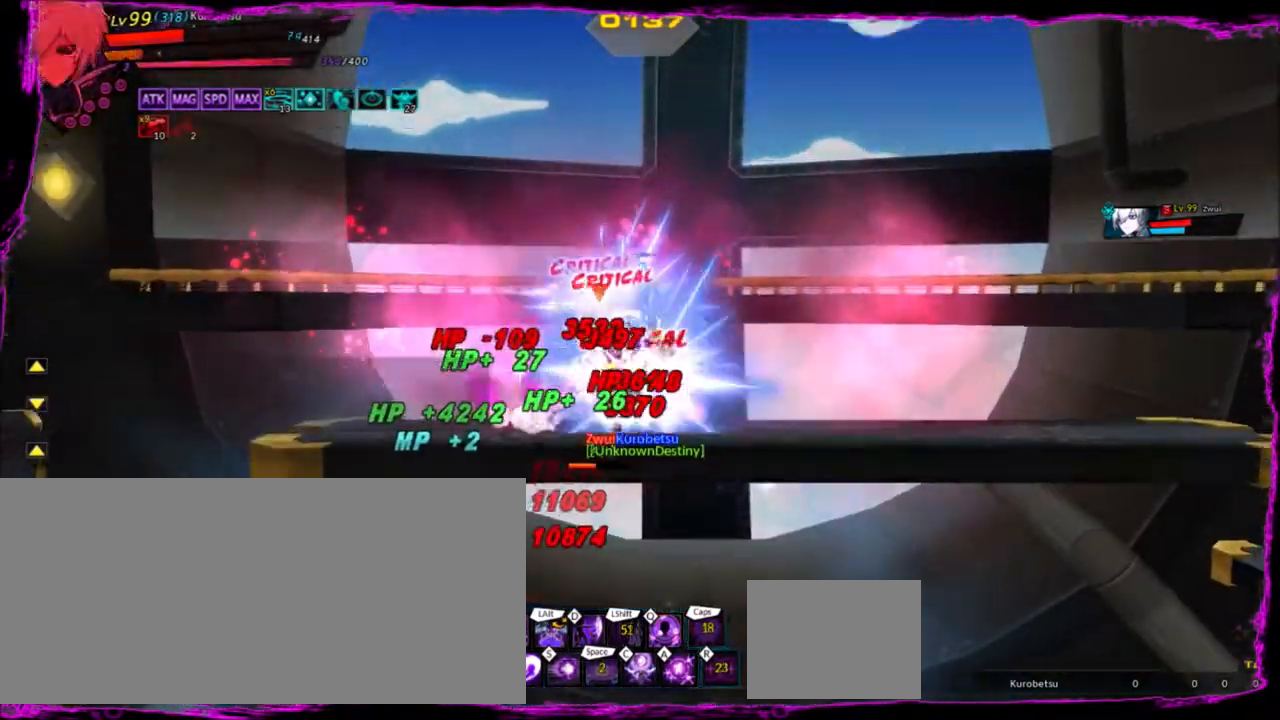
{"keys": ["right", "up", "z"], "events": [[100, "up", "down"], [200, "up", "up"], [300, "up", "down"], [367, "up", "up"], [501, "up", "down"]]}
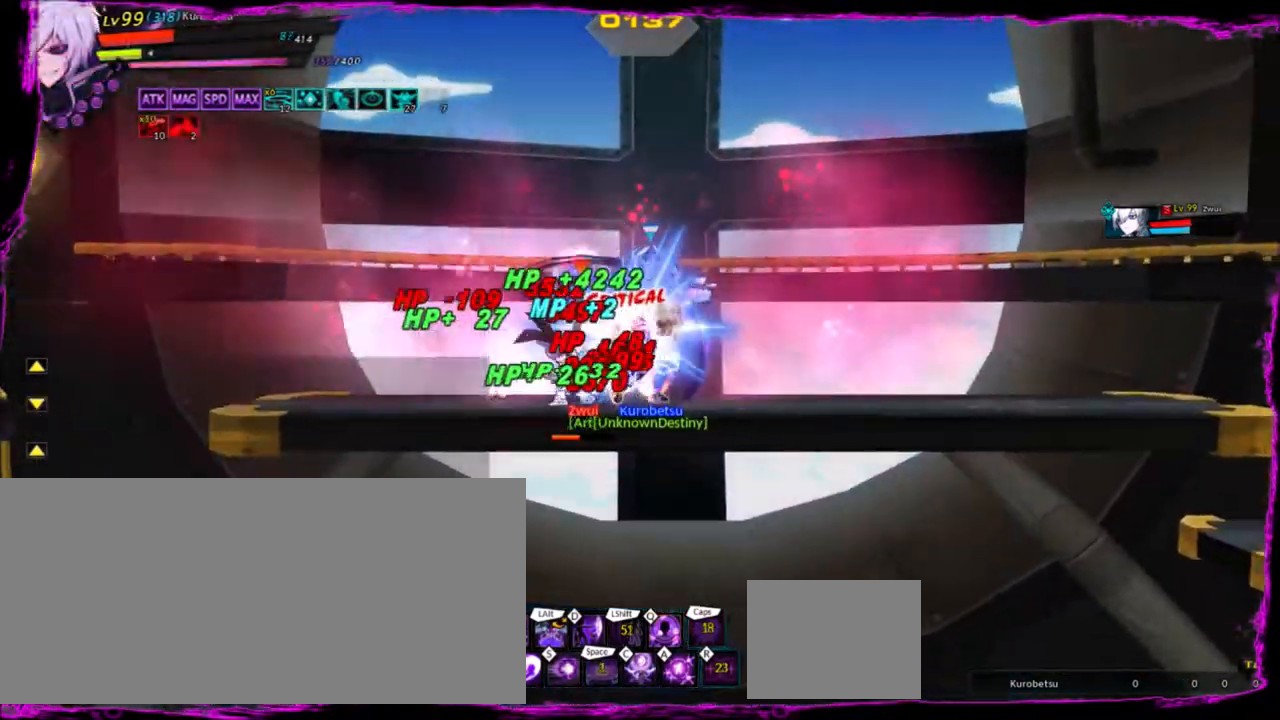
{"keys": ["right", "z"], "events": [[100, "up", "up"], [200, "up", "down"], [333, "up", "up"], [433, "up", "down"], [500, "up", "up"]]}
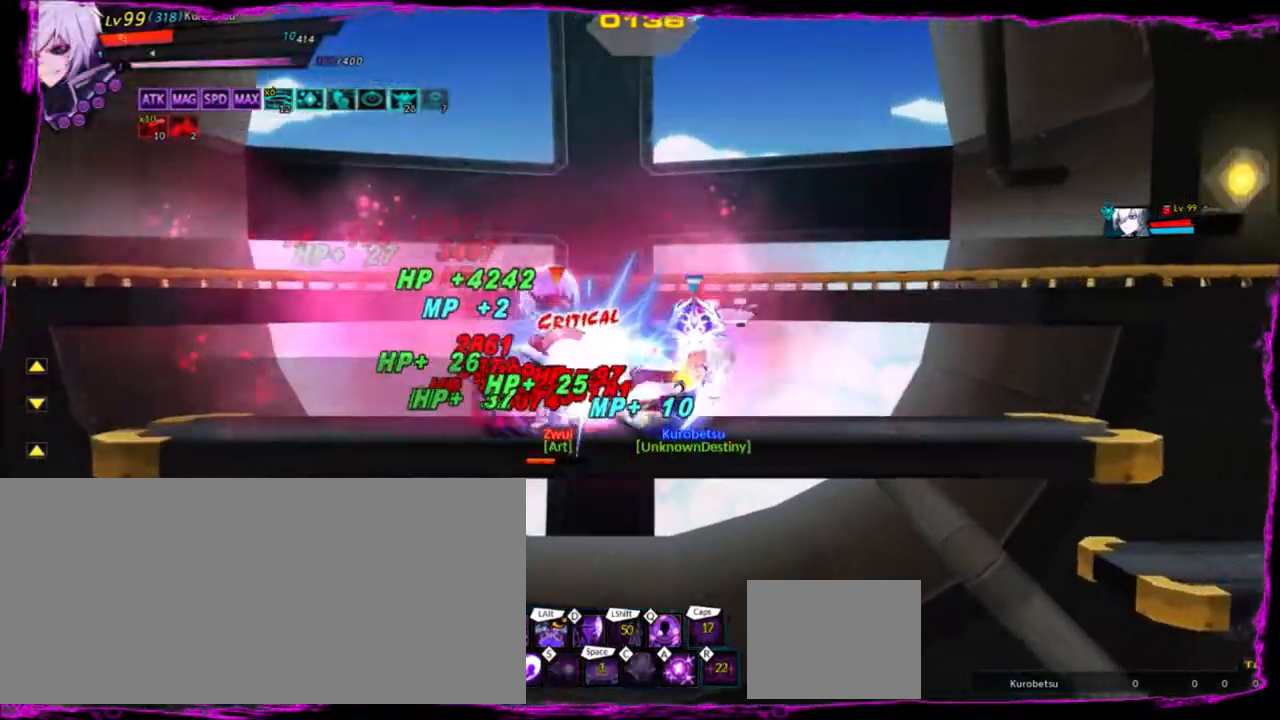
{"keys": [], "events": [[200, "right", "up"], [200, "z", "up"]]}
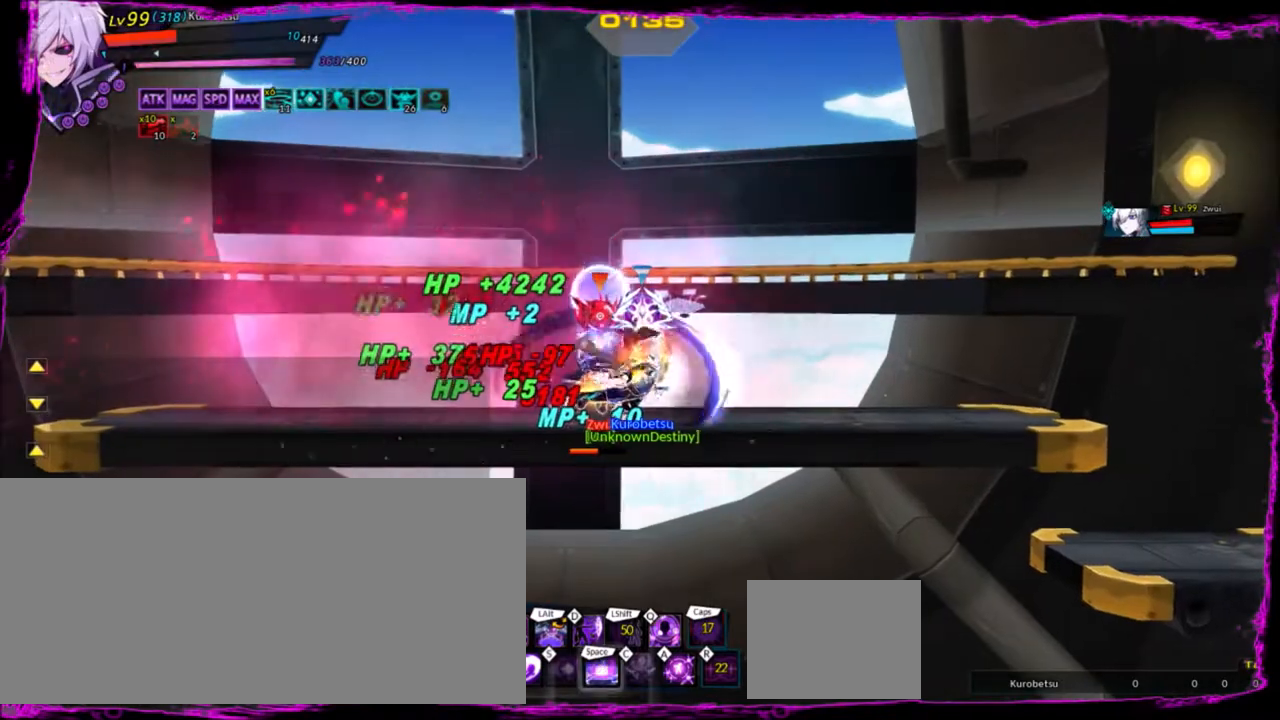
{"keys": ["left"], "events": [[233, "left", "down"]]}
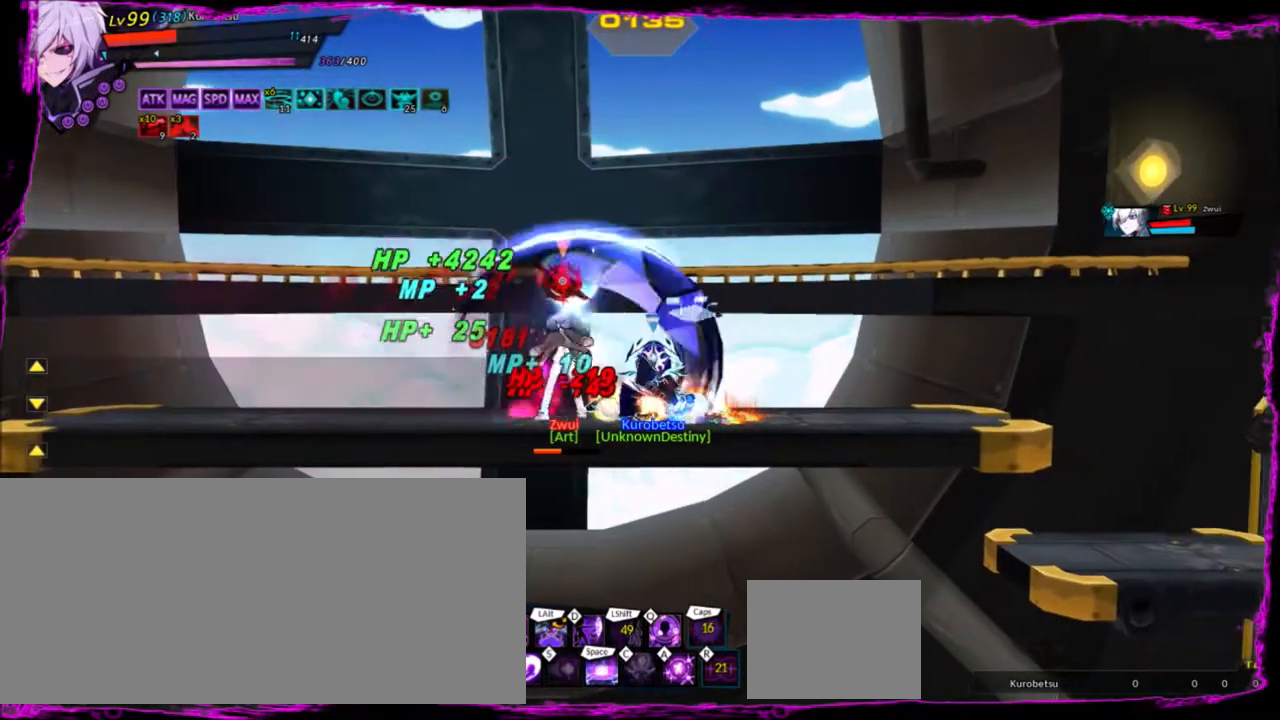
{"keys": ["left"], "events": []}
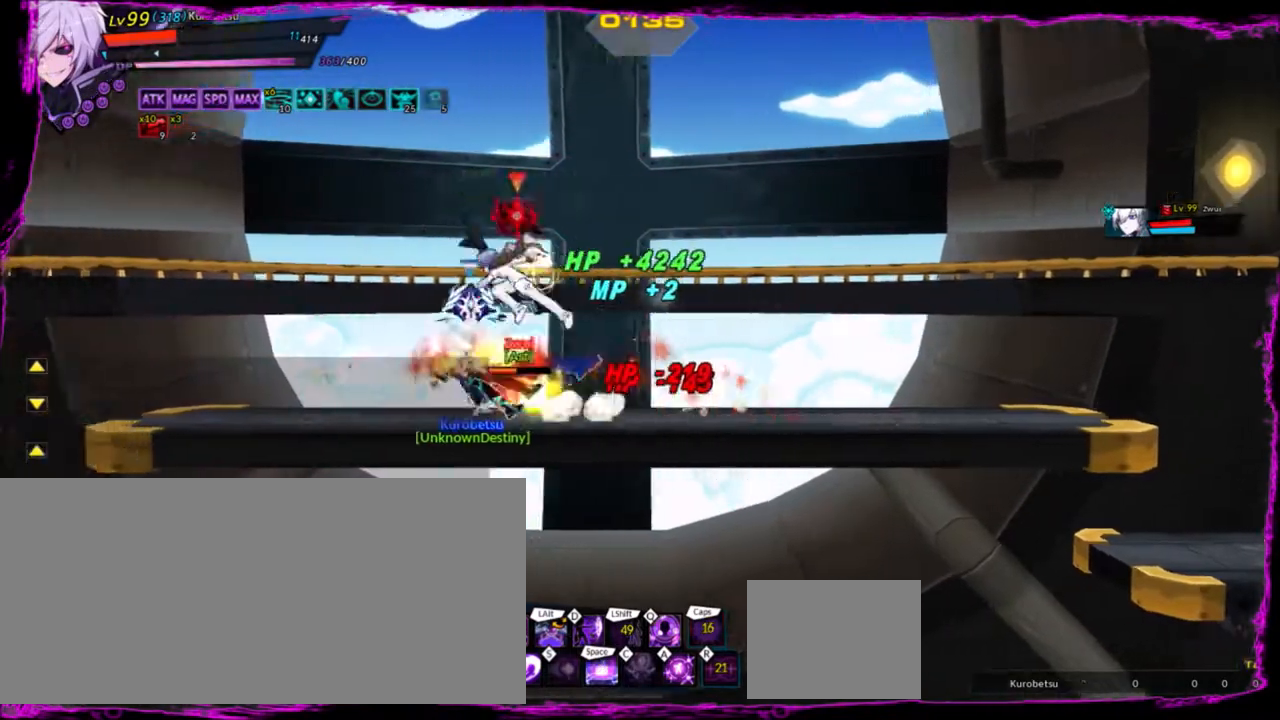
{"keys": ["left", "up"], "events": [[166, "left", "up"], [433, "up", "down"], [467, "left", "down"]]}
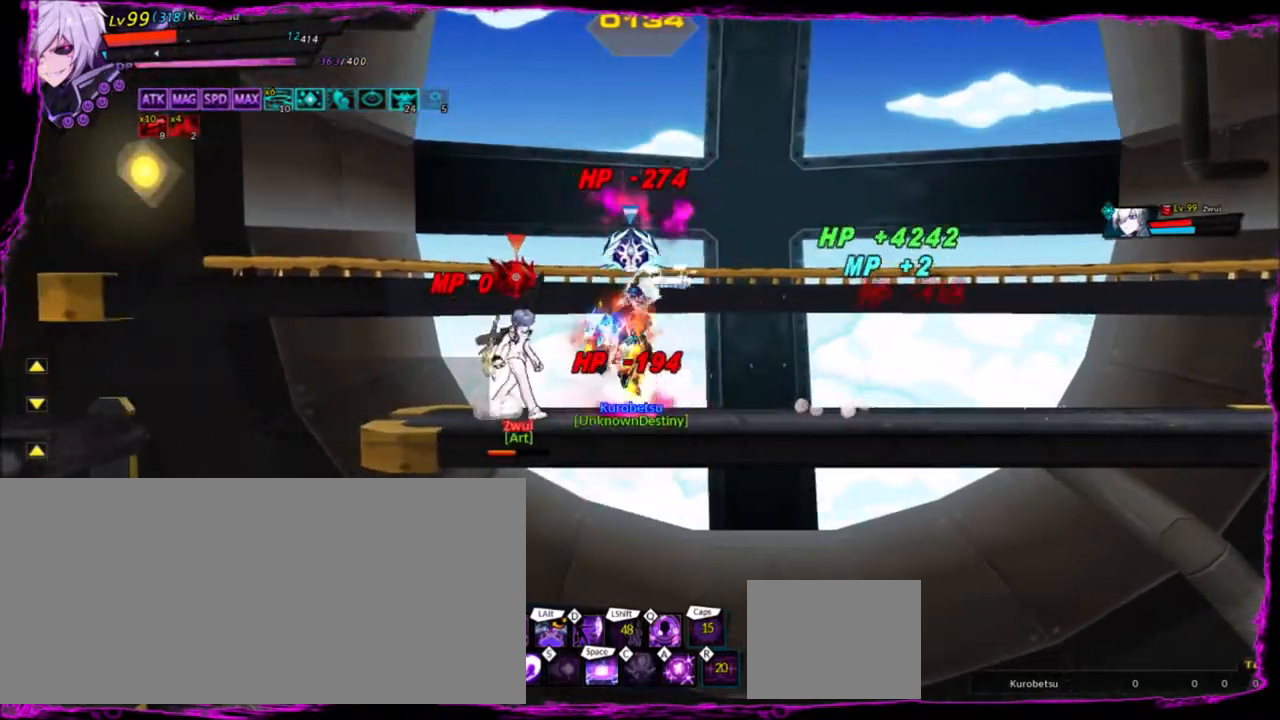
{"keys": ["left"], "events": [[33, "up", "up"], [67, "left", "up"], [134, "left", "down"], [300, "up", "down"], [501, "up", "up"]]}
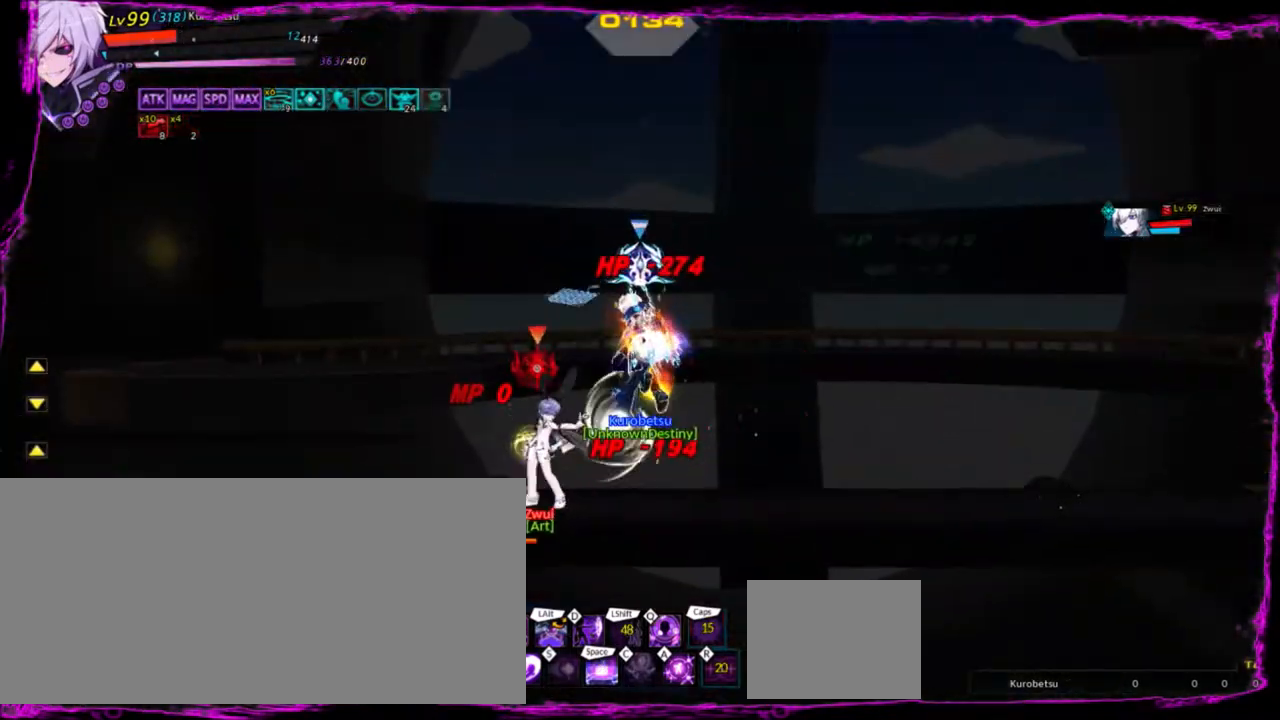
{"keys": [], "events": [[300, "up", "down"], [367, "up", "up"], [400, "left", "up"]]}
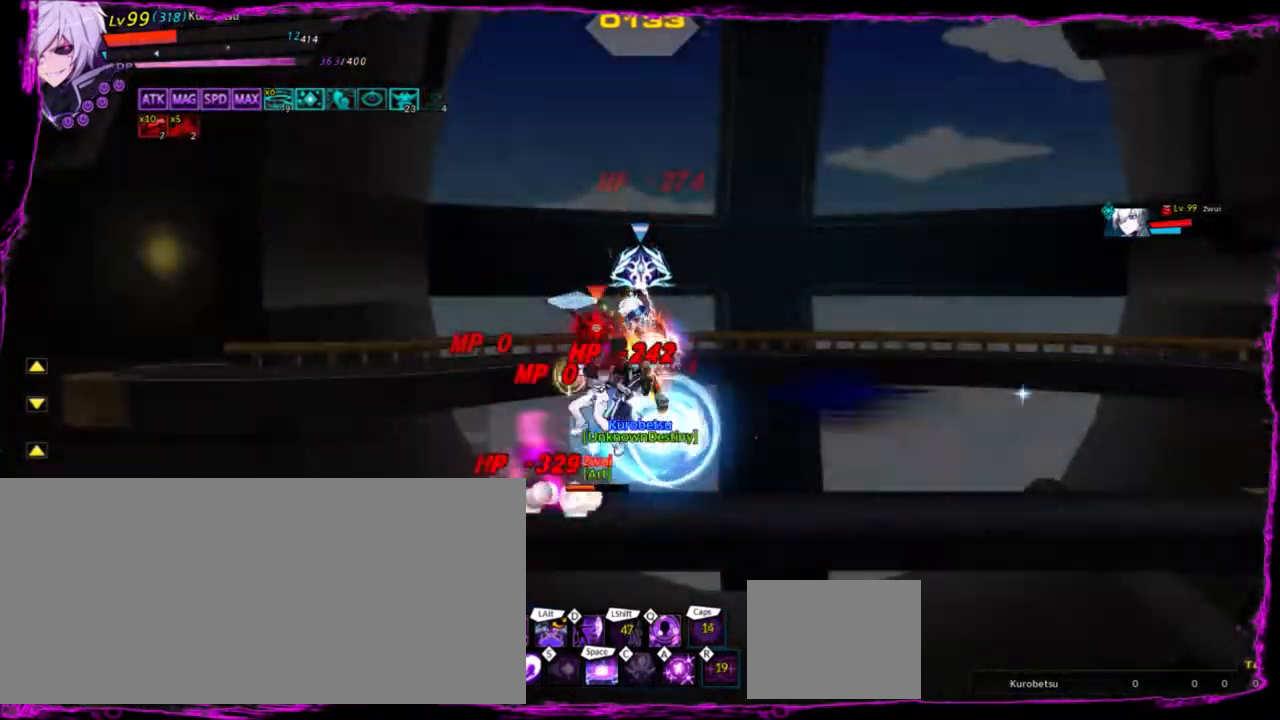
{"keys": ["left"], "events": [[33, "left", "down"], [100, "left", "up"], [167, "left", "down"], [267, "up", "down"], [467, "up", "up"]]}
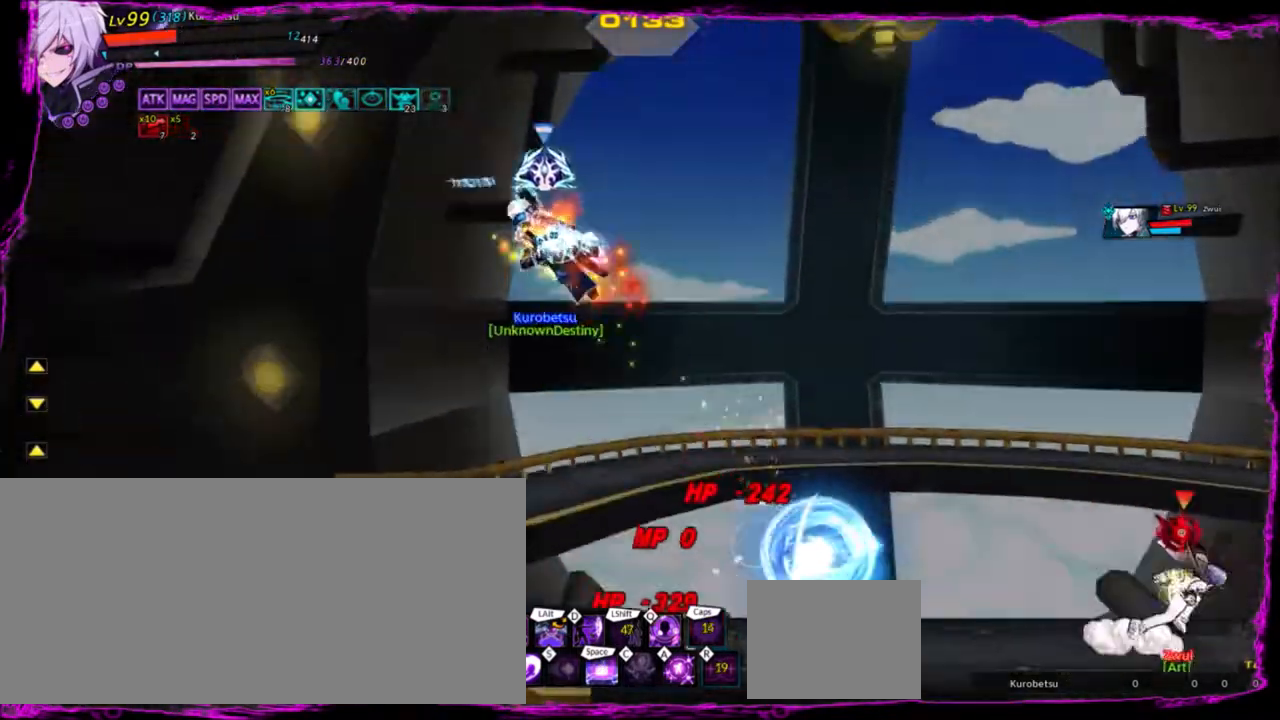
{"keys": ["left"], "events": [[66, "up", "down"], [233, "up", "up"]]}
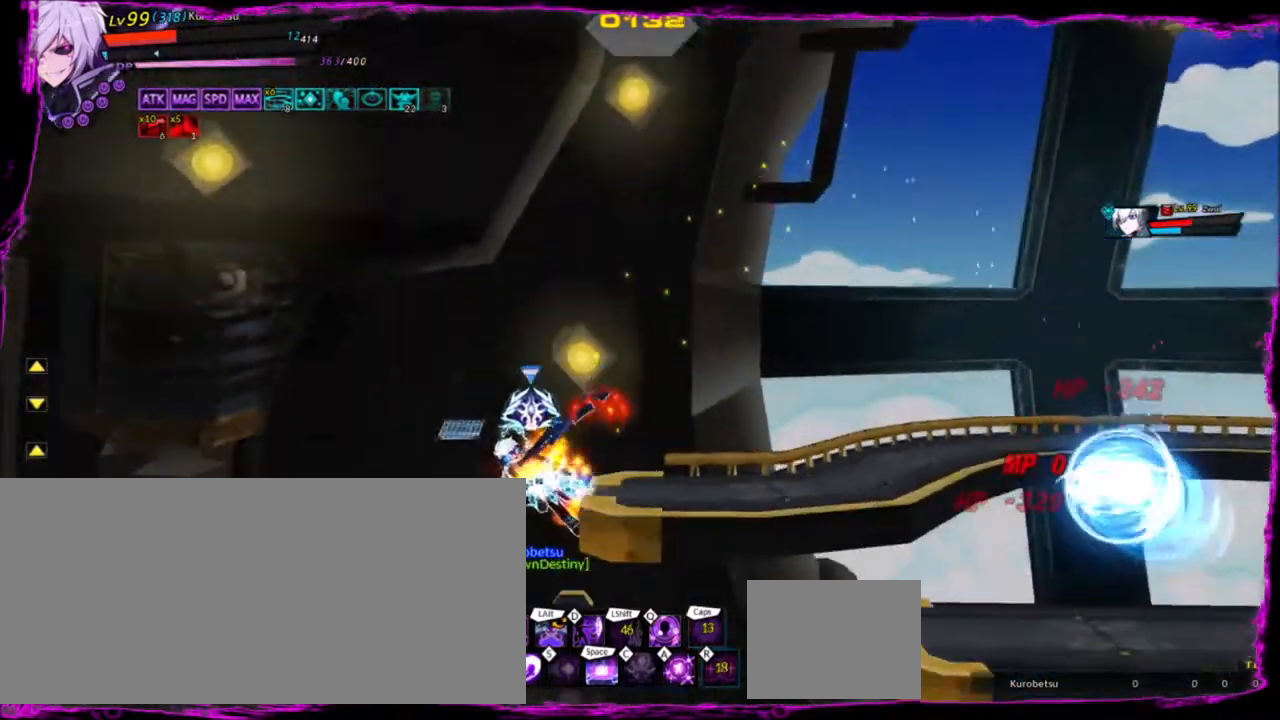
{"keys": ["right"], "events": [[167, "down", "down"], [267, "right", "down"], [300, "left", "up"], [334, "down", "up"], [334, "right", "up"], [434, "right", "down"]]}
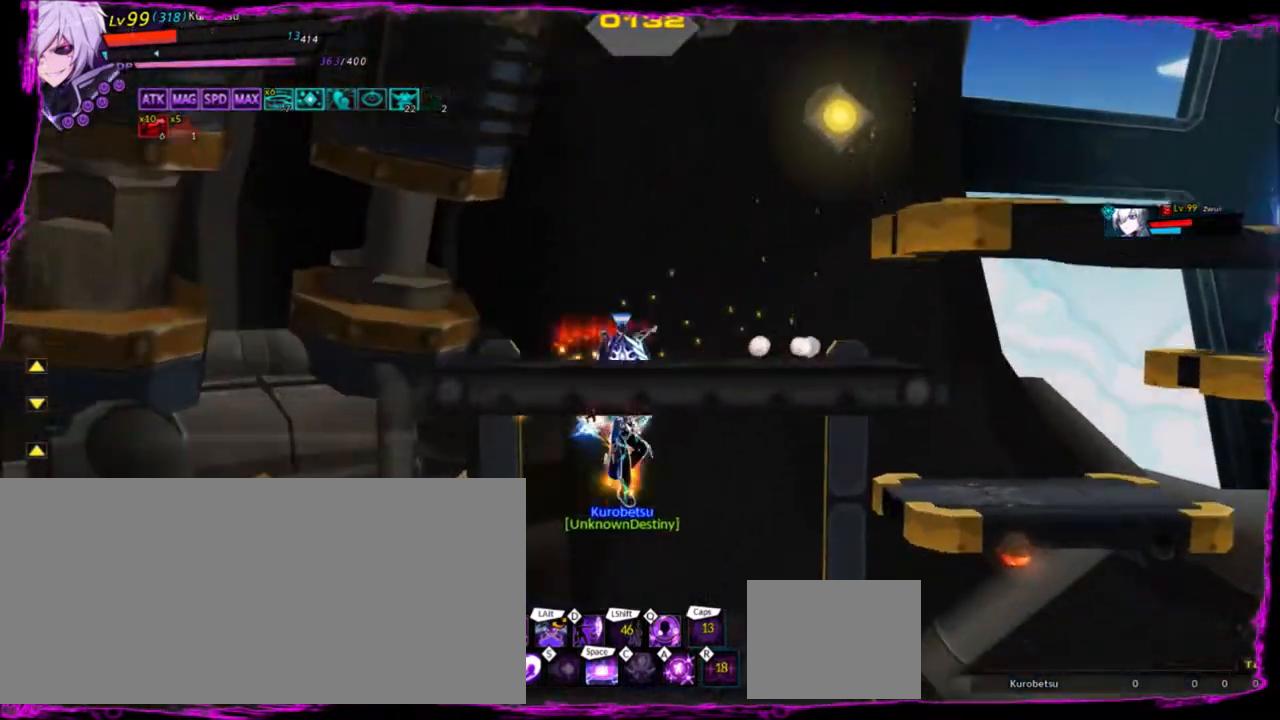
{"keys": ["down", "right"], "events": [[33, "down", "down"], [200, "down", "up"], [300, "down", "down"]]}
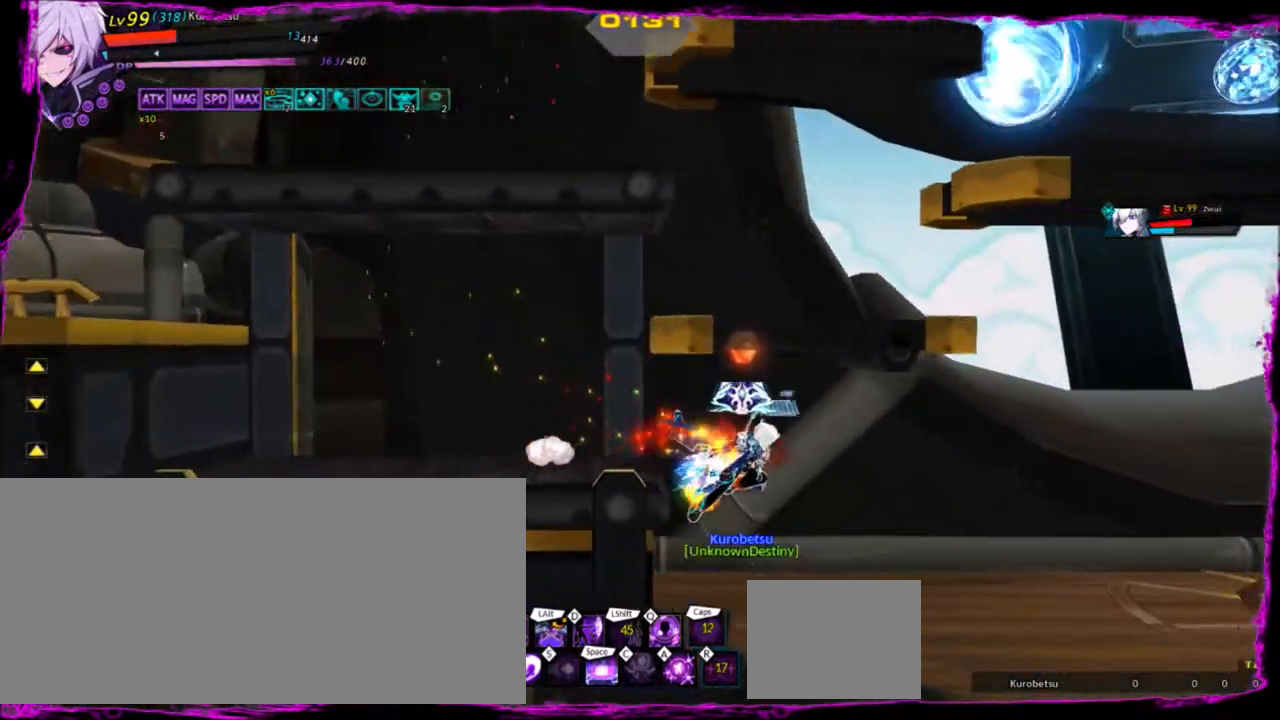
{"keys": ["x"], "events": [[67, "down", "up"], [300, "z", "down"], [400, "x", "down"], [434, "z", "up"], [501, "right", "up"]]}
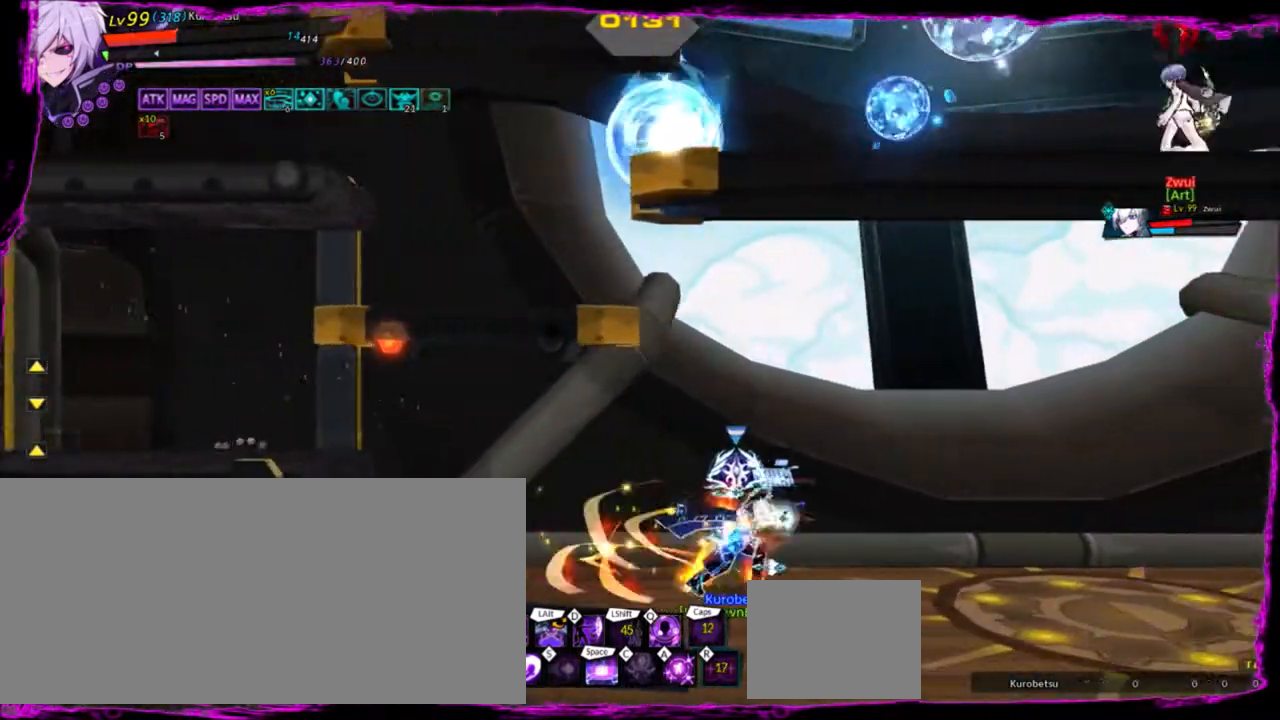
{"keys": [], "events": [[33, "x", "up"], [400, "right", "down"], [500, "right", "up"]]}
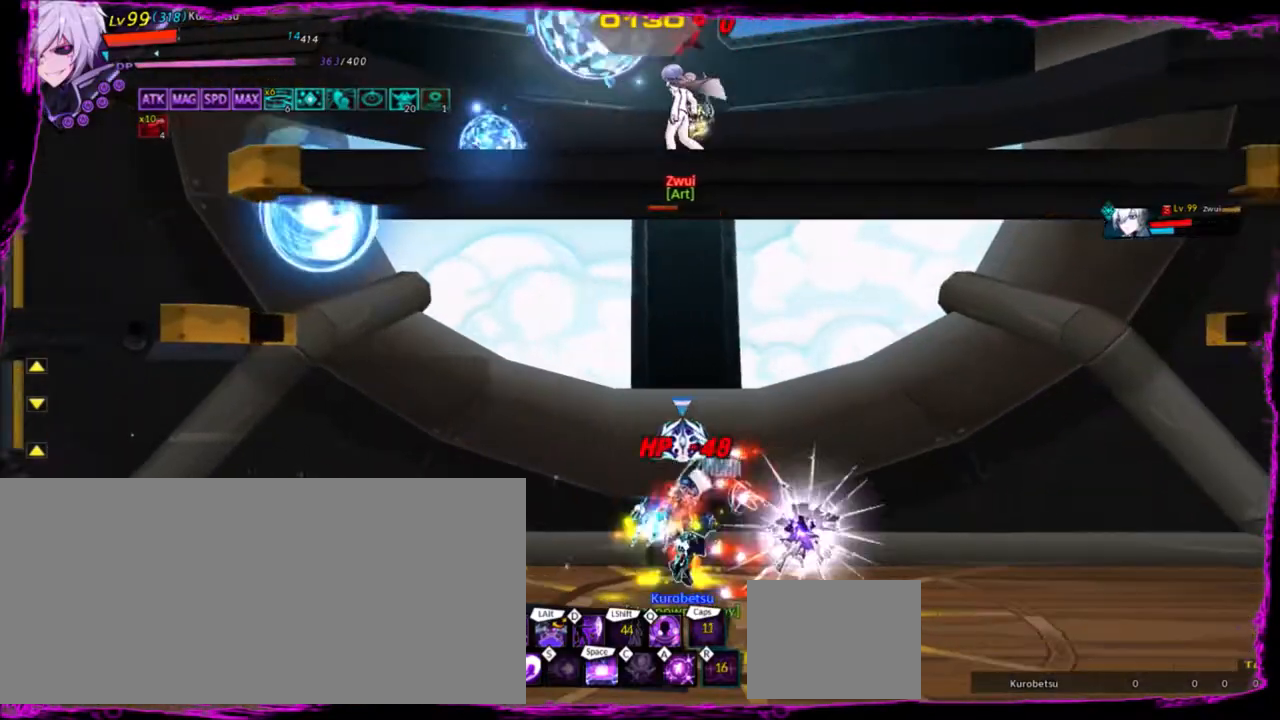
{"keys": [], "events": [[33, "right", "down"], [134, "z", "down"], [167, "x", "down"], [234, "right", "up"], [234, "z", "up"], [300, "x", "up"]]}
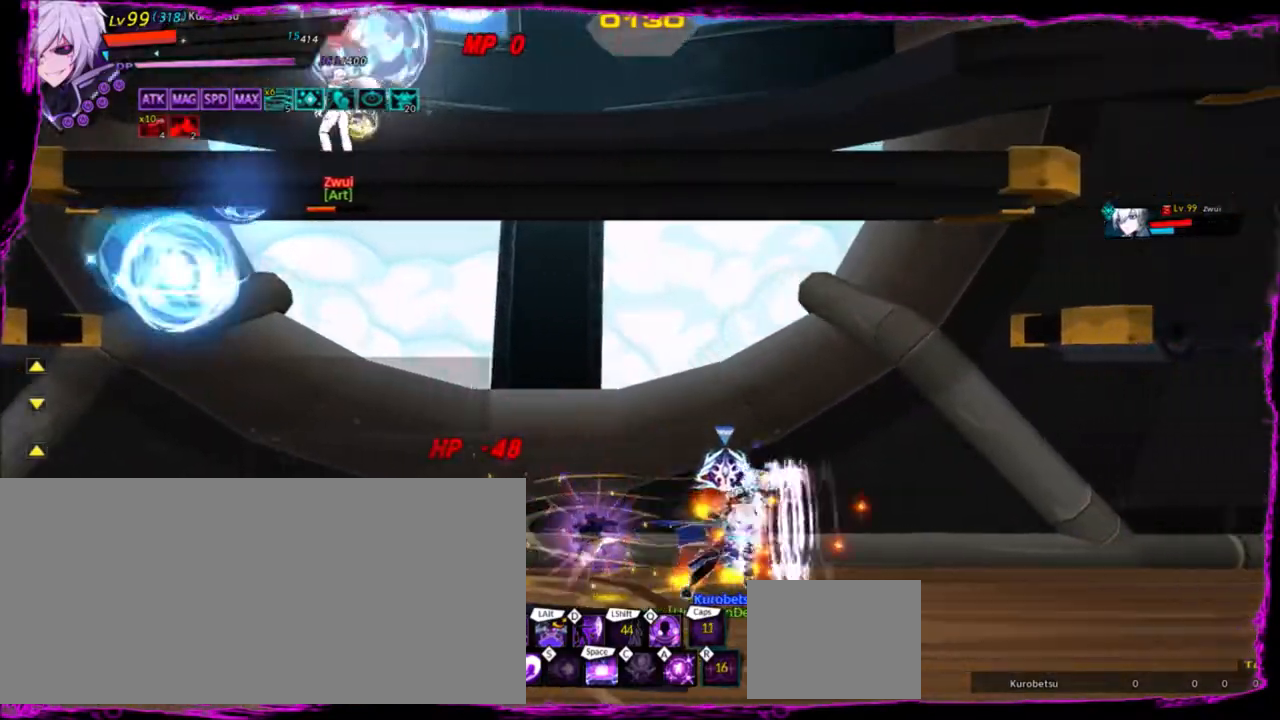
{"keys": ["right", "up"], "events": [[33, "right", "down"], [133, "right", "up"], [266, "right", "down"], [333, "right", "up"], [400, "right", "down"], [467, "up", "down"]]}
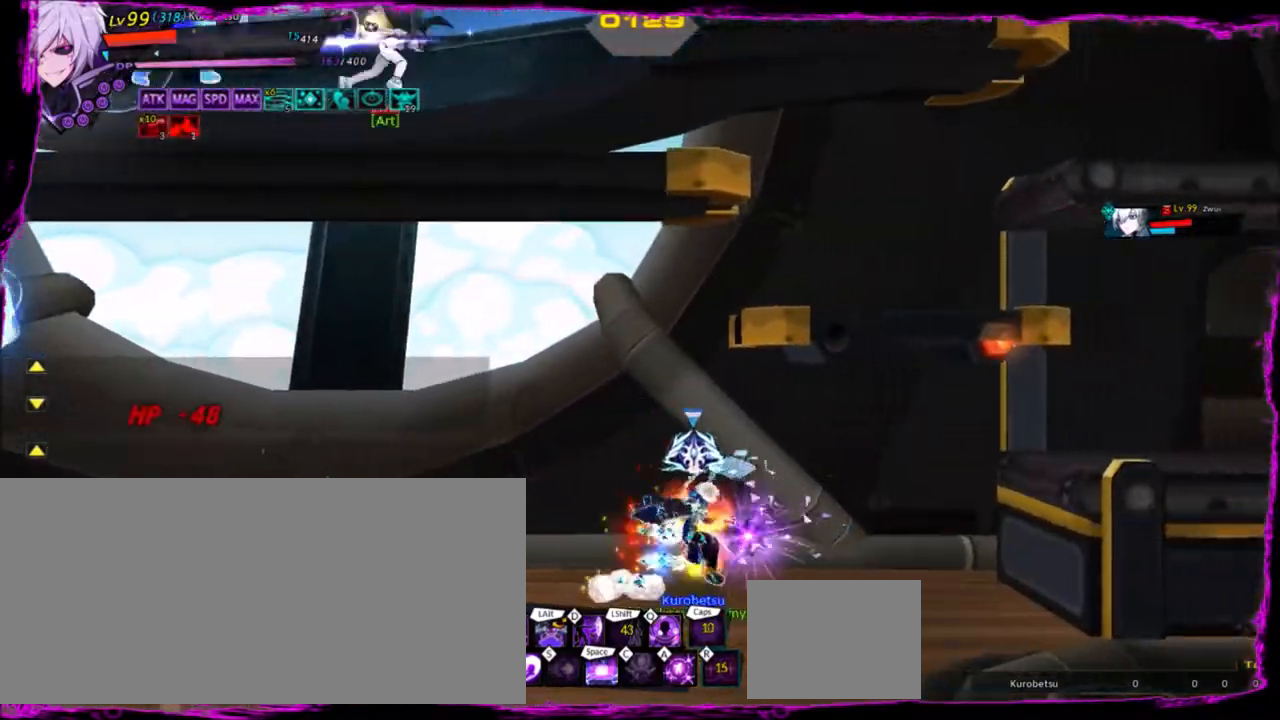
{"keys": ["left", "right"], "events": [[33, "up", "up"], [134, "up", "down"], [234, "up", "up"], [334, "up", "down"], [434, "up", "up"], [467, "left", "down"]]}
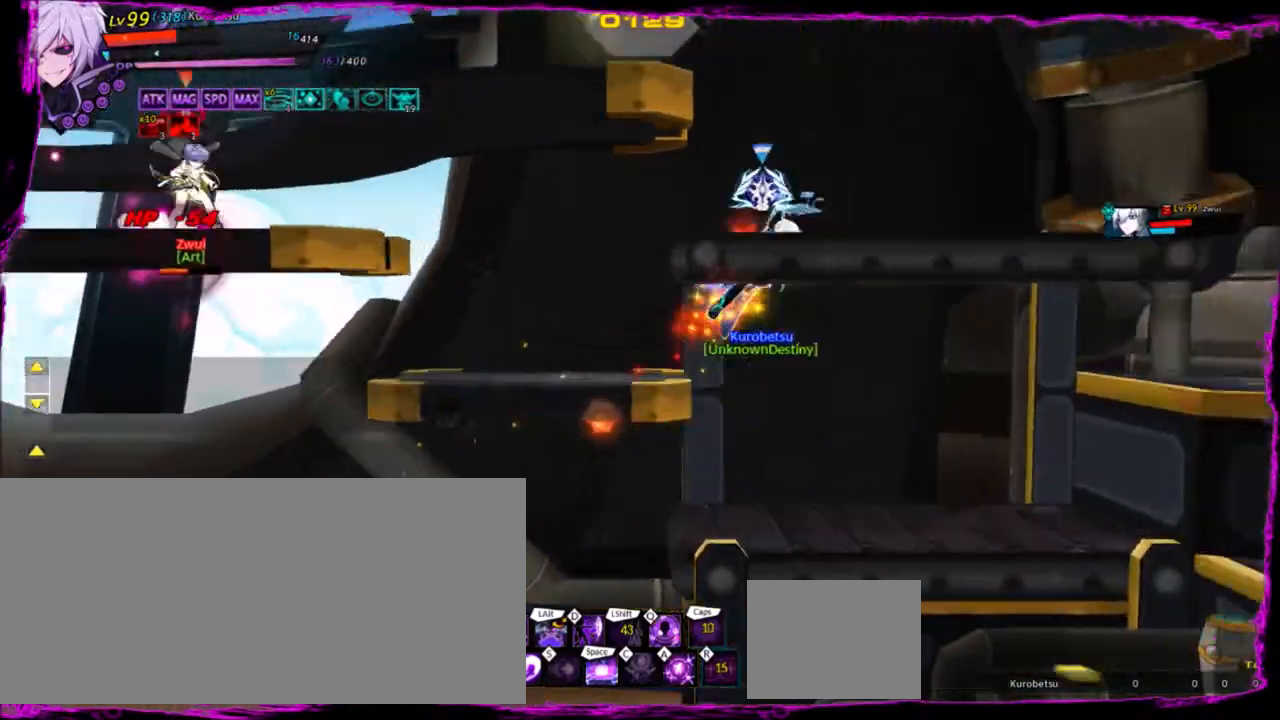
{"keys": [], "events": [[100, "down", "down"], [166, "left", "up"], [166, "z", "down"], [300, "down", "up"], [300, "z", "up"], [333, "right", "up"]]}